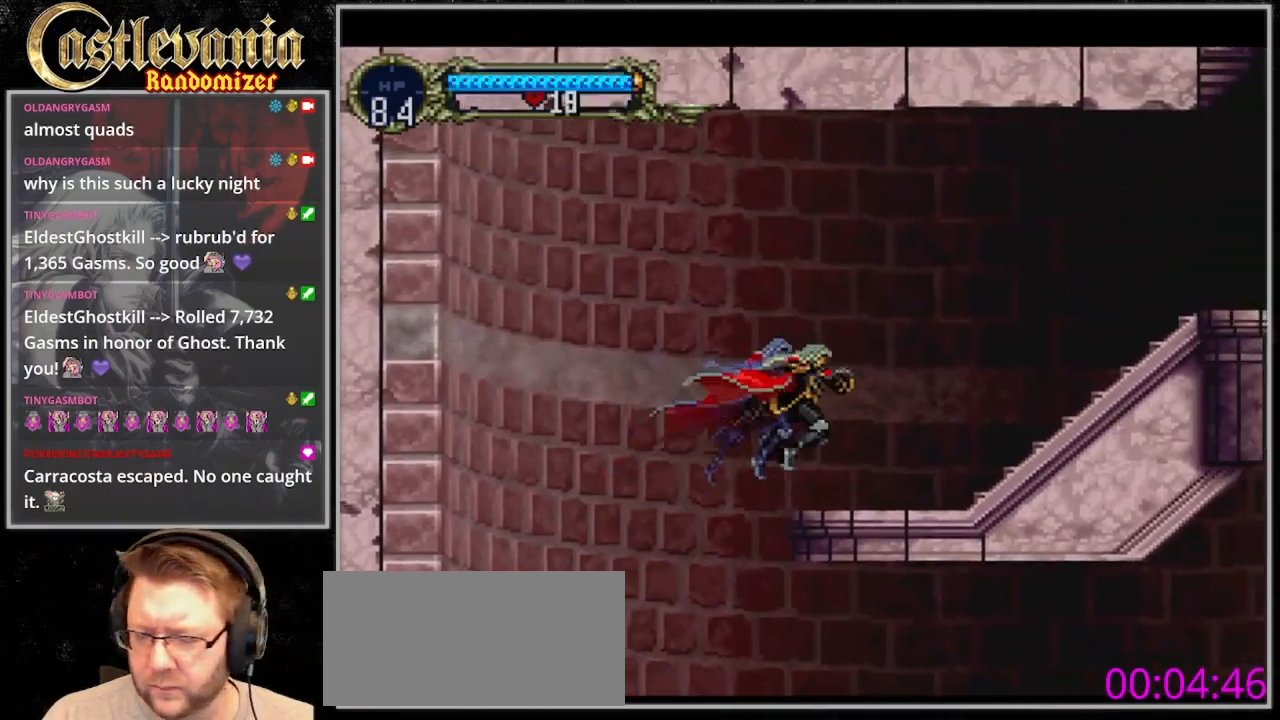
Gameplay with a controller (PlayStation layout); each line is a JSON object with the inputs held at the frame after it (dt_ms = milliseconds from this image to that frame). "events" lists button and stick changes between this image and that frame as [ms after this image, input, new state], when the widget could be followed in between. Not read: L3 R3 SELECT.
{"dt_ms": 500, "buttons": ["CROSS", "DPAD_RIGHT"], "events": [[33, "CROSS", "up"], [267, "CROSS", "down"]]}
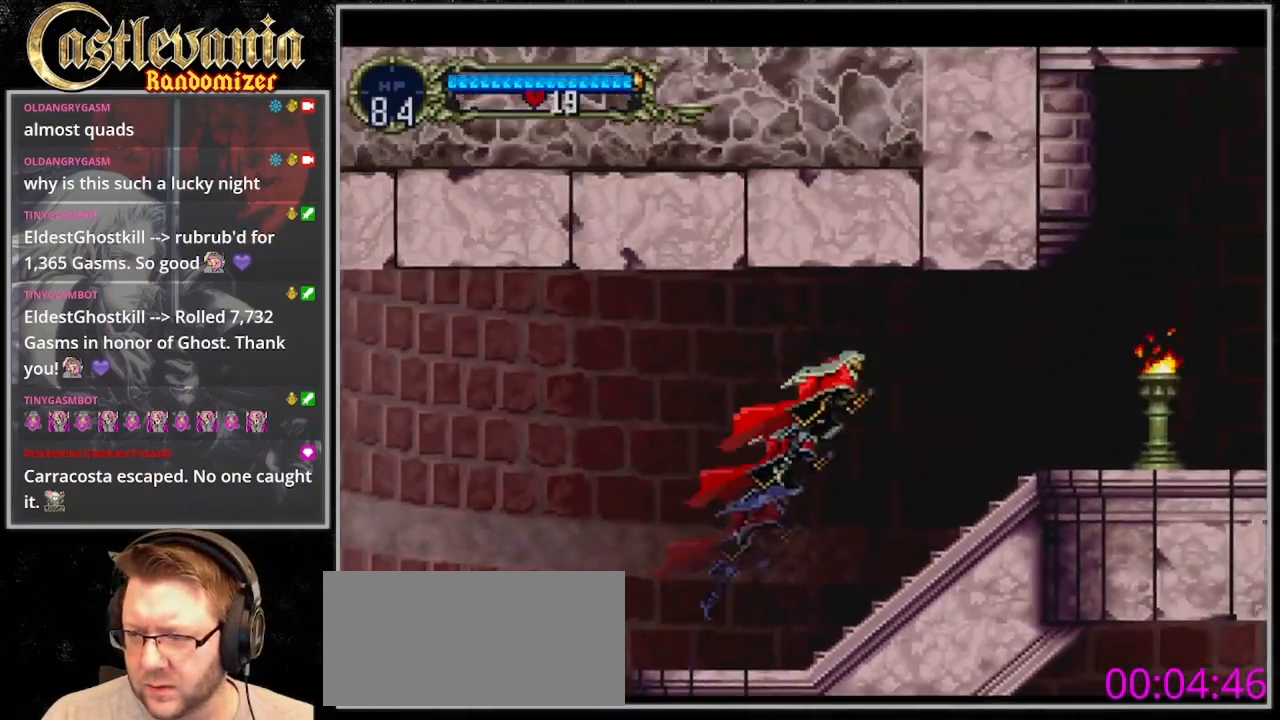
{"dt_ms": 1000, "buttons": ["DPAD_RIGHT"]}
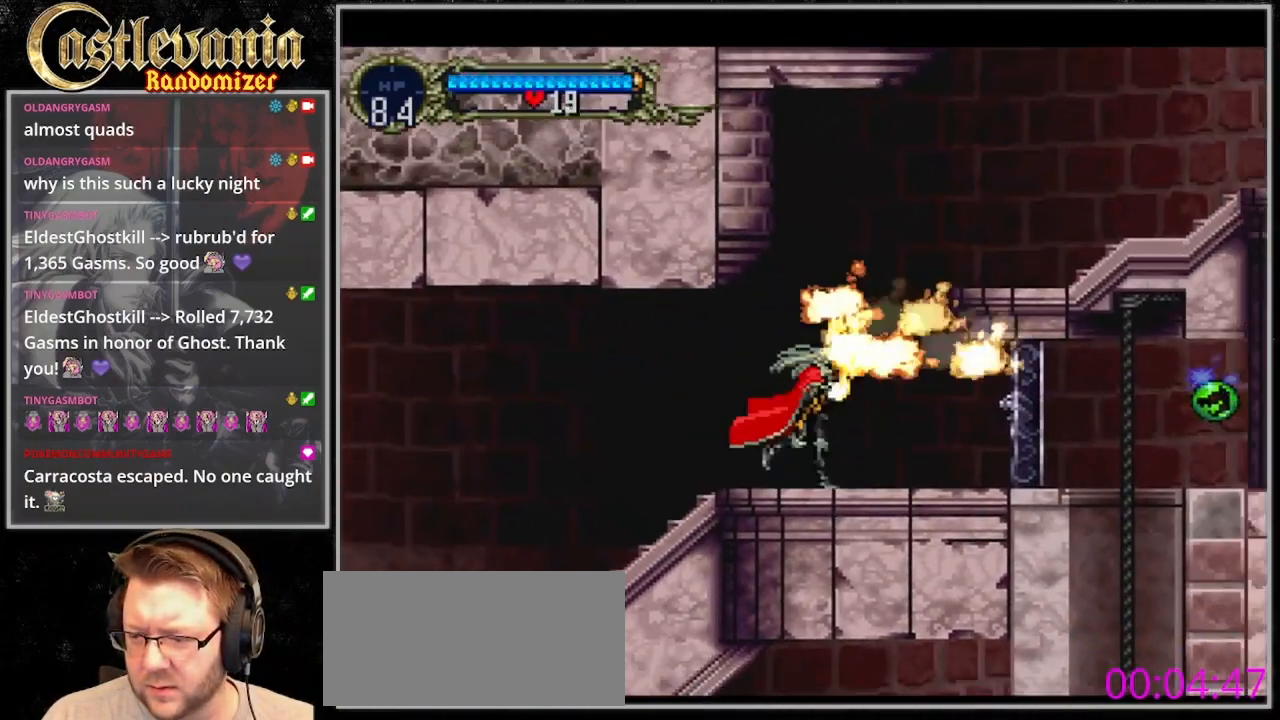
{"dt_ms": 500, "buttons": ["CROSS", "DPAD_RIGHT"], "events": [[200, "CROSS", "down"]]}
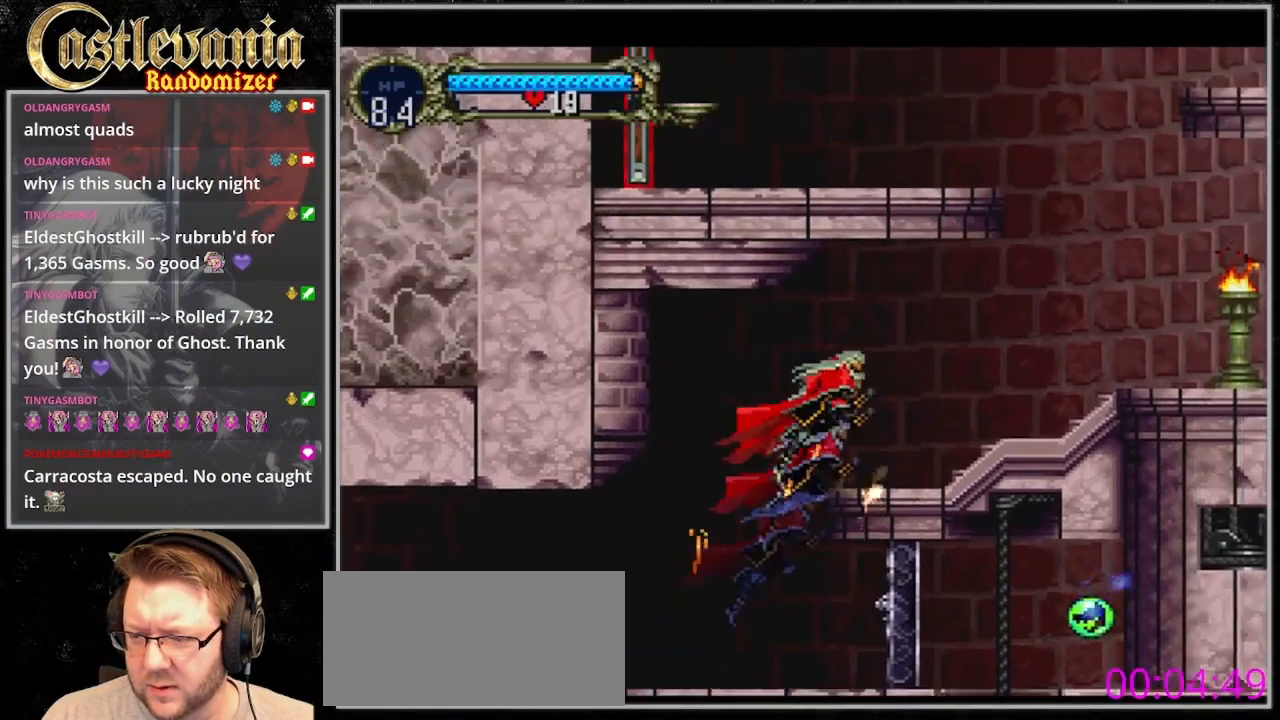
{"dt_ms": 500, "buttons": ["DPAD_RIGHT"], "events": [[300, "CROSS", "up"]]}
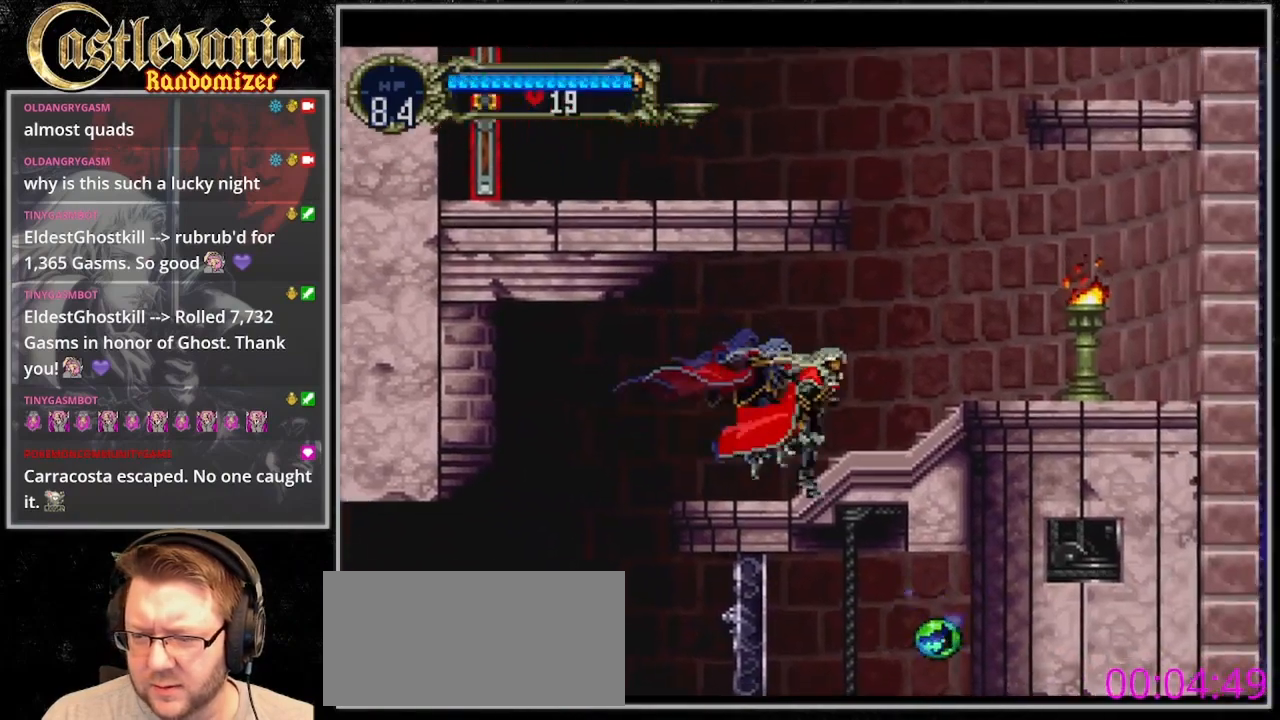
{"dt_ms": 500, "buttons": ["DPAD_RIGHT"], "events": [[67, "CROSS", "down"], [133, "CROSS", "up"], [133, "DPAD_DOWN", "down"], [200, "SQUARE", "down"], [300, "DPAD_DOWN", "up"], [333, "SQUARE", "up"]]}
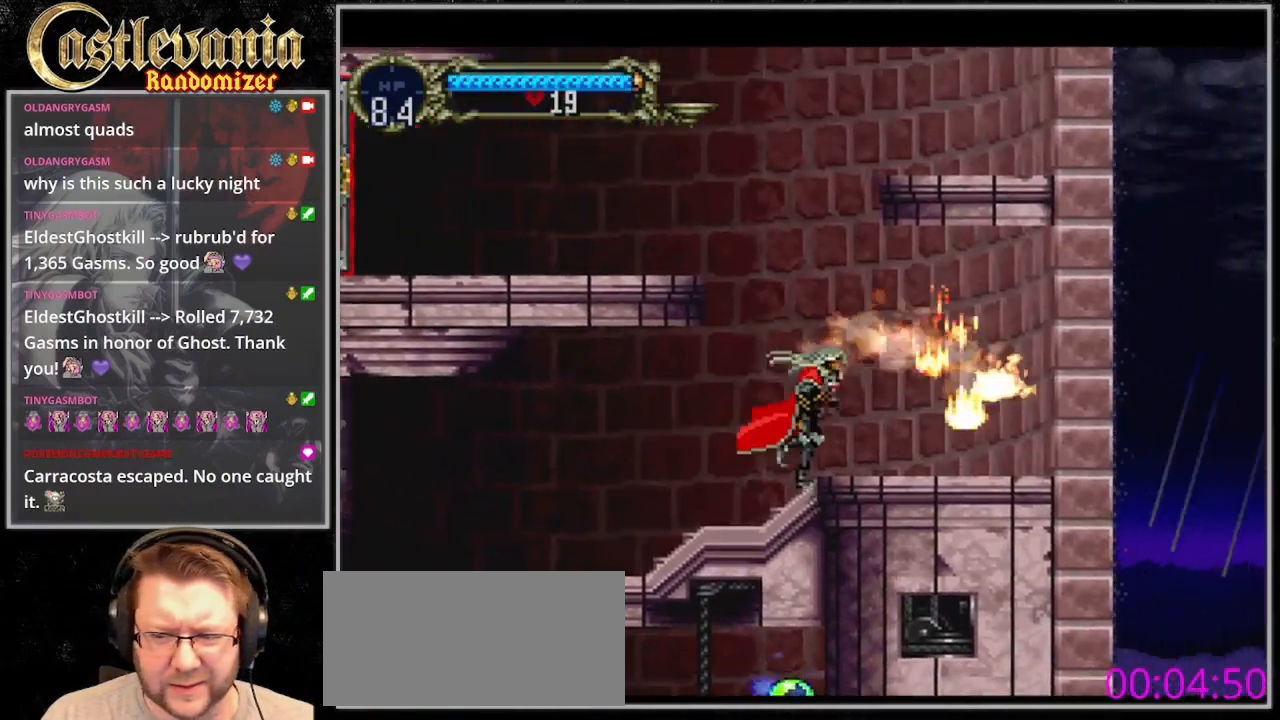
{"dt_ms": 1000, "buttons": ["CROSS", "DPAD_RIGHT"]}
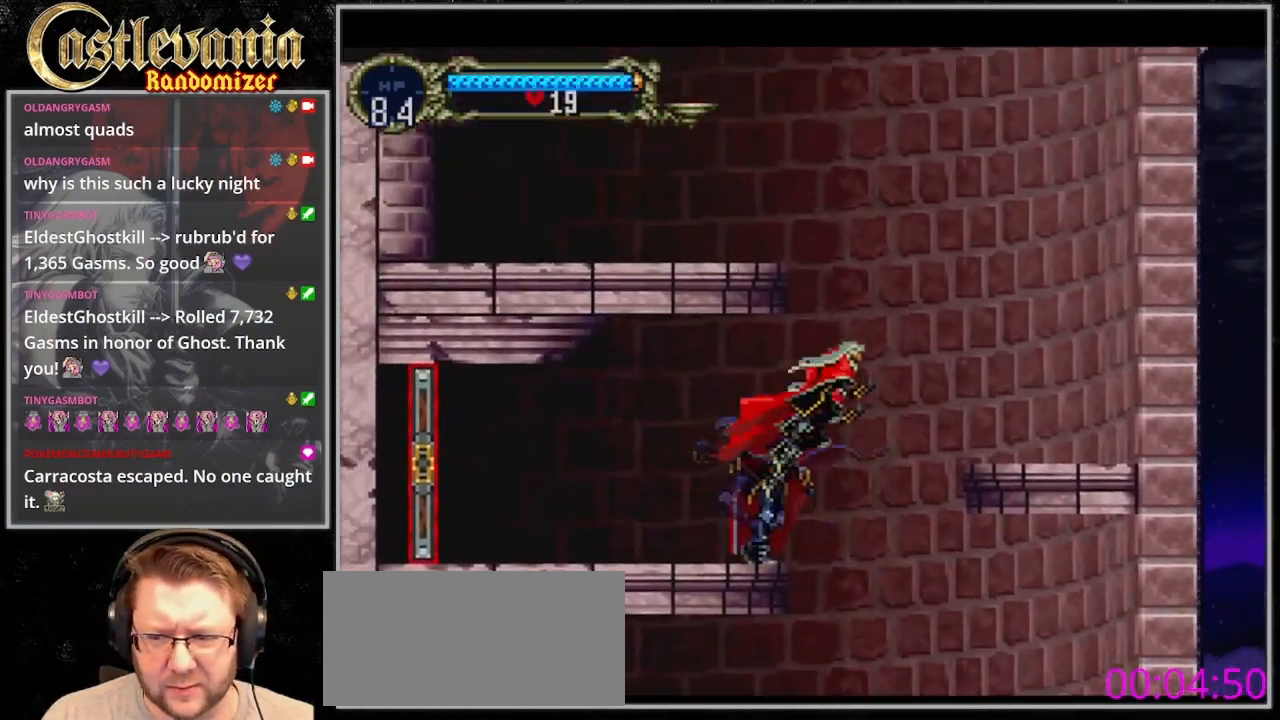
{"dt_ms": 500, "buttons": ["DPAD_RIGHT"]}
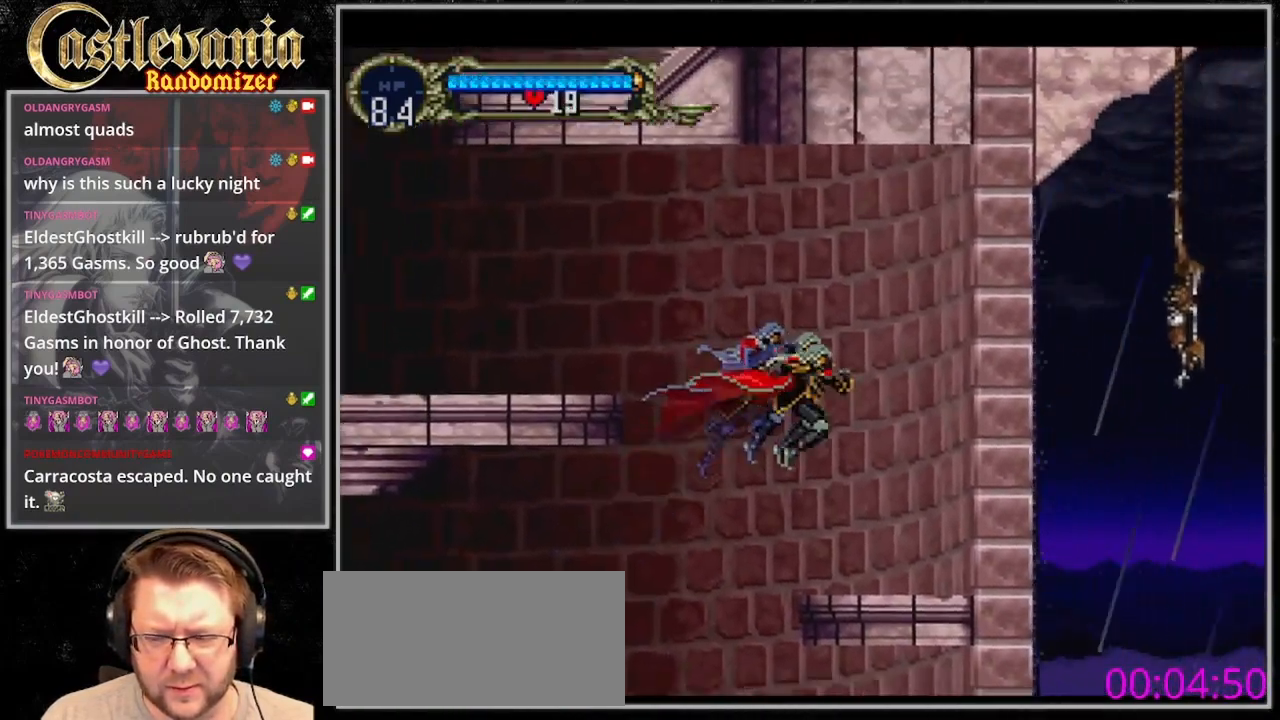
{"dt_ms": 500, "buttons": ["CROSS", "DPAD_LEFT"], "events": [[133, "DPAD_RIGHT", "up"], [233, "DPAD_LEFT", "down"], [300, "CROSS", "down"]]}
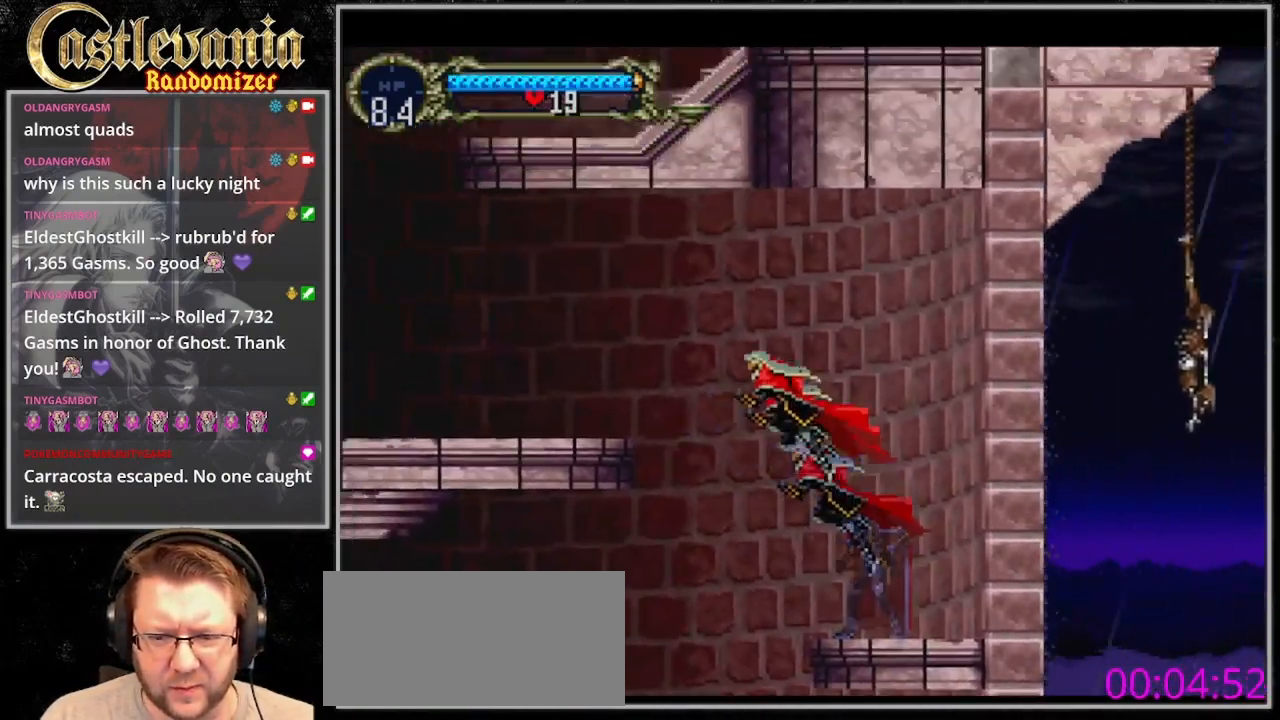
{"dt_ms": 500, "buttons": ["CROSS", "SQUARE", "DPAD_LEFT"], "events": [[433, "SQUARE", "down"]]}